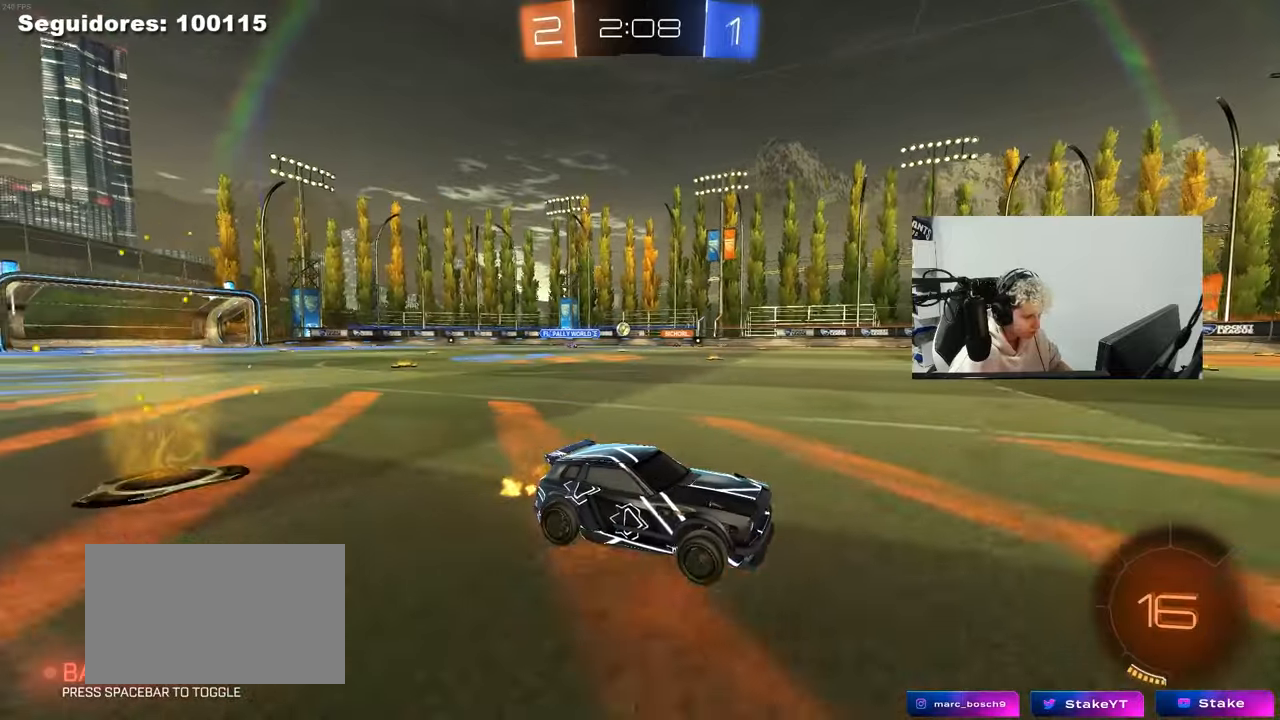
Gameplay with keyboard and mouse; each line is a JSON object with the keys and mouse buttons held at the frame after it. "events" lists presses ("down") and releases ("up") of "1", "2", "3", "4", "5", "a", "alt", "c", "caps_lock", "ctrl", "d", "e", "f", "g", "q", "r", "s", "shift", "space", "t", "tab", "v", "w", "x", "z", "mouse_left", "mouse_wheel" and "mouse_right" between this image and that frame as [ms after this image, input, new state], when the widget could be followed in between. "mouse_left", "mouse_wheel", "mouse_right" = the "left", "wheel", "right" buttons of the "mouse" list. No other keys are recorded. "wheel" means that the mouse wheel is clicked or scrolled. "mouse_move" is the direction in which the mouse moves at that frame (one of eight, or "still"), when it could be read.
{"keys": ["a", "w"], "mouse": [], "mouse_move": "still", "events": [[233, "a", "up"], [433, "a", "down"]]}
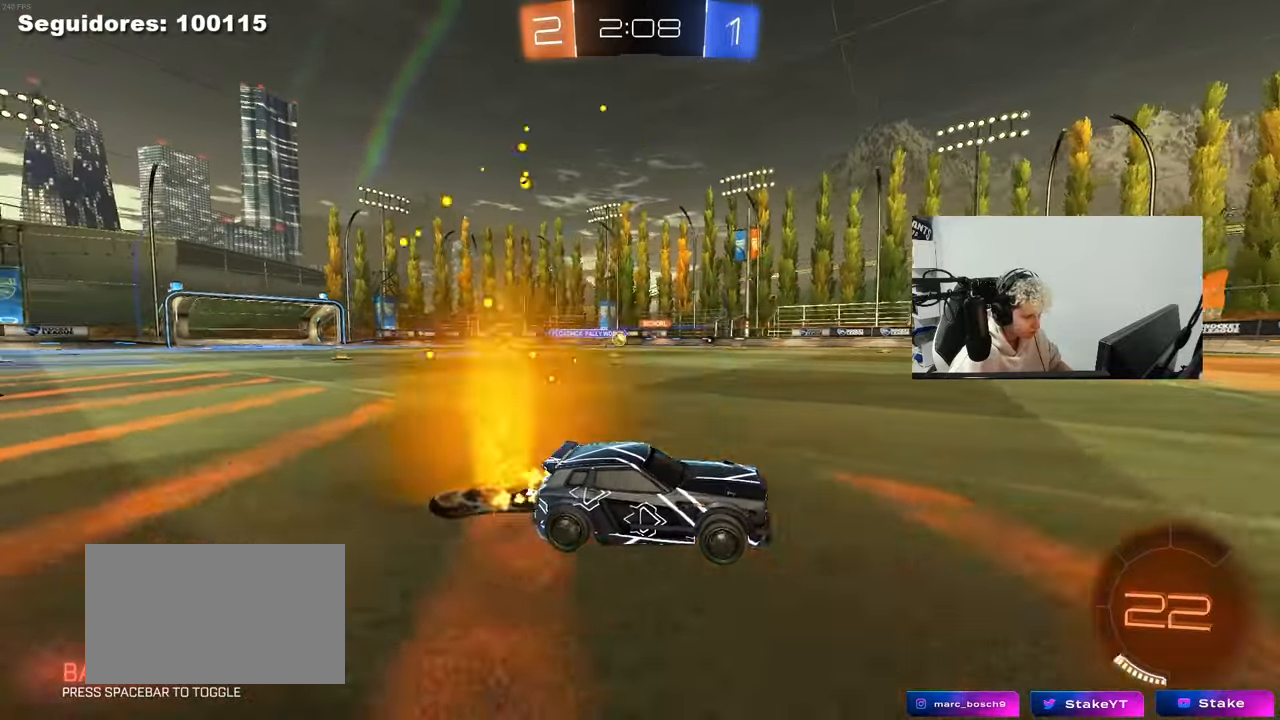
{"keys": ["a", "shift", "w"], "mouse": [], "mouse_move": "still", "events": [[117, "shift", "down"], [217, "shift", "up"], [500, "shift", "down"]]}
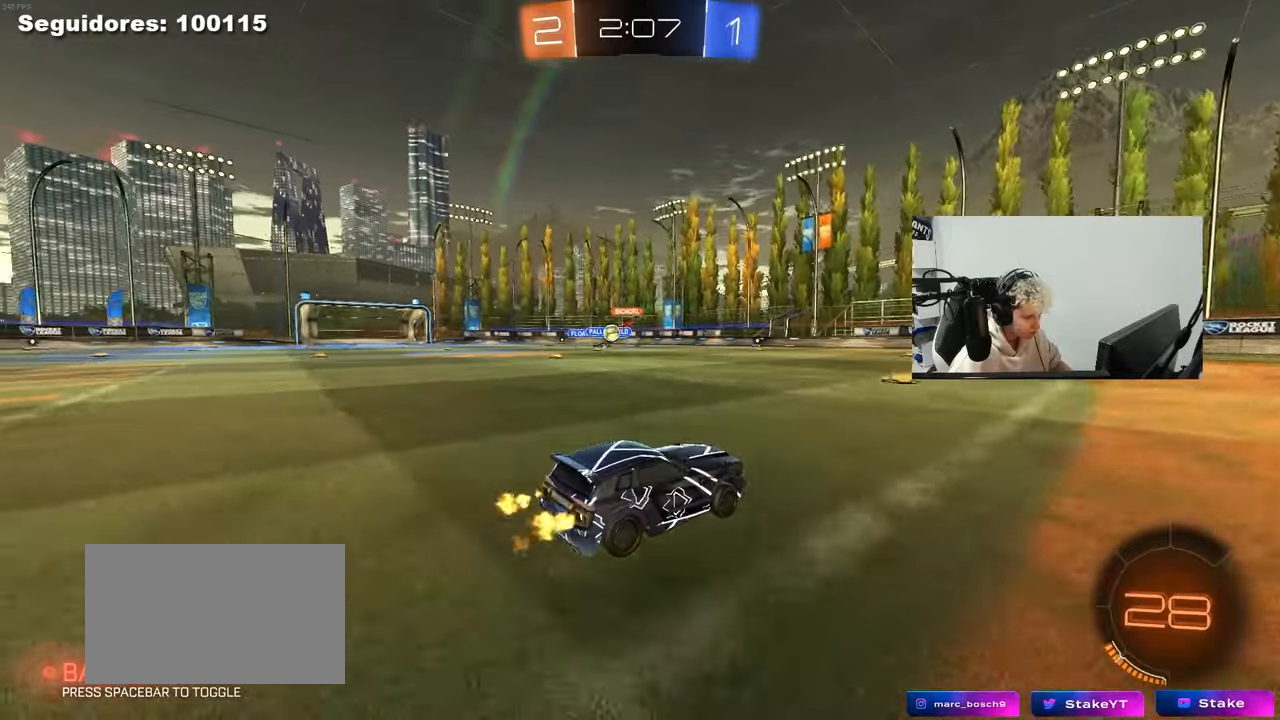
{"keys": ["a", "w"], "mouse": [], "mouse_move": "still", "events": [[33, "a", "up"], [33, "shift", "up"], [133, "d", "down"], [183, "d", "up"], [317, "a", "down"], [317, "shift", "down"], [467, "shift", "up"]]}
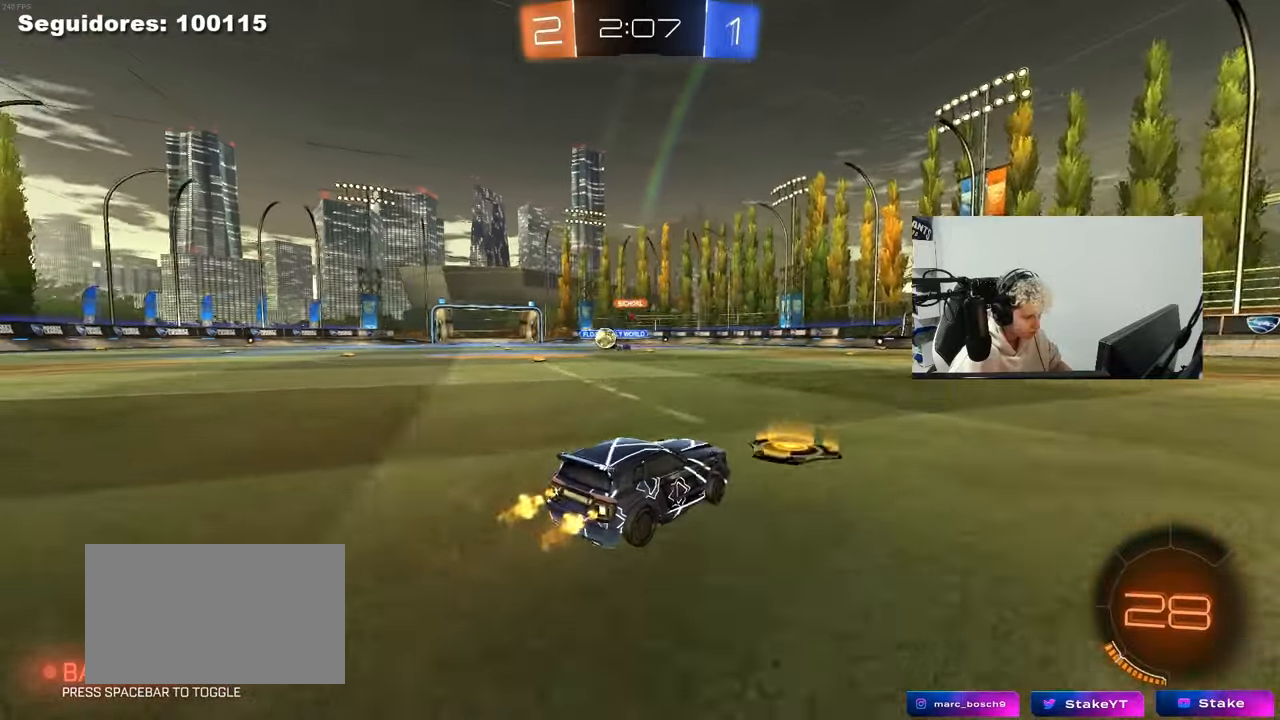
{"keys": ["d", "w"], "mouse": [], "mouse_move": "still", "events": [[50, "a", "up"], [100, "d", "down"], [250, "shift", "down"], [333, "shift", "up"]]}
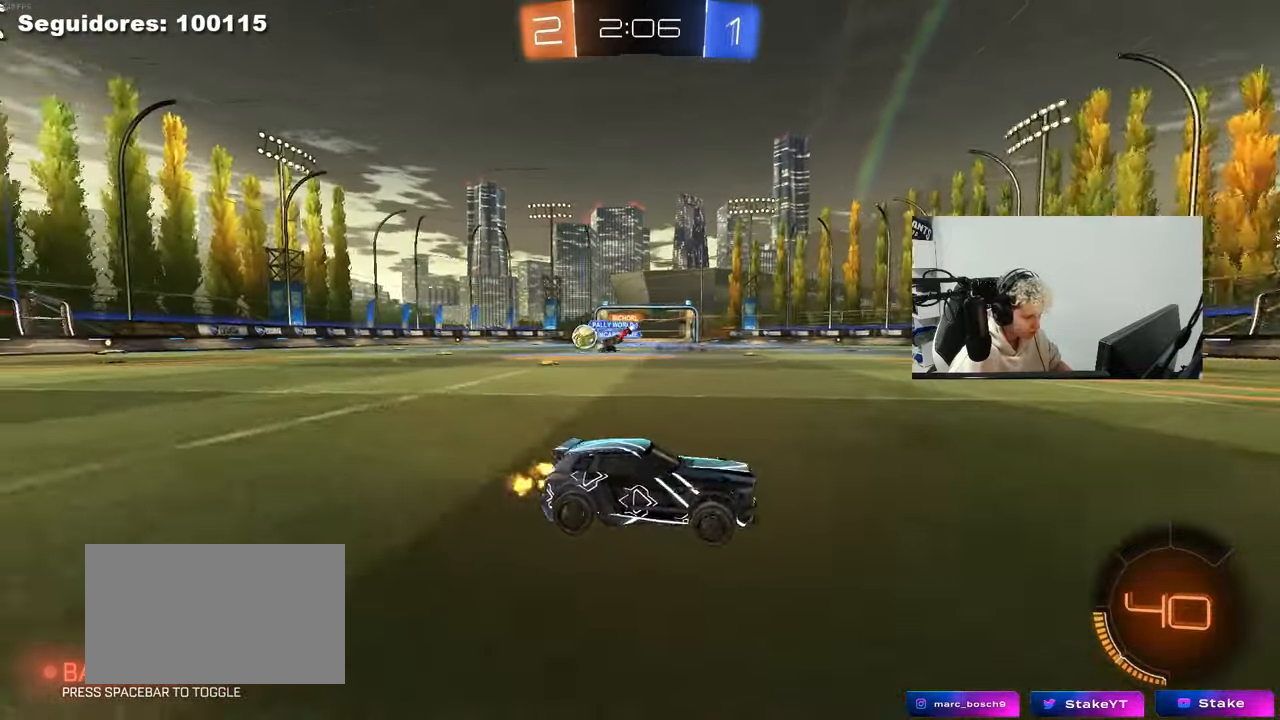
{"keys": ["d", "w"], "mouse": [], "mouse_move": "still", "events": [[117, "shift", "down"], [167, "shift", "up"], [300, "d", "up"], [500, "d", "down"]]}
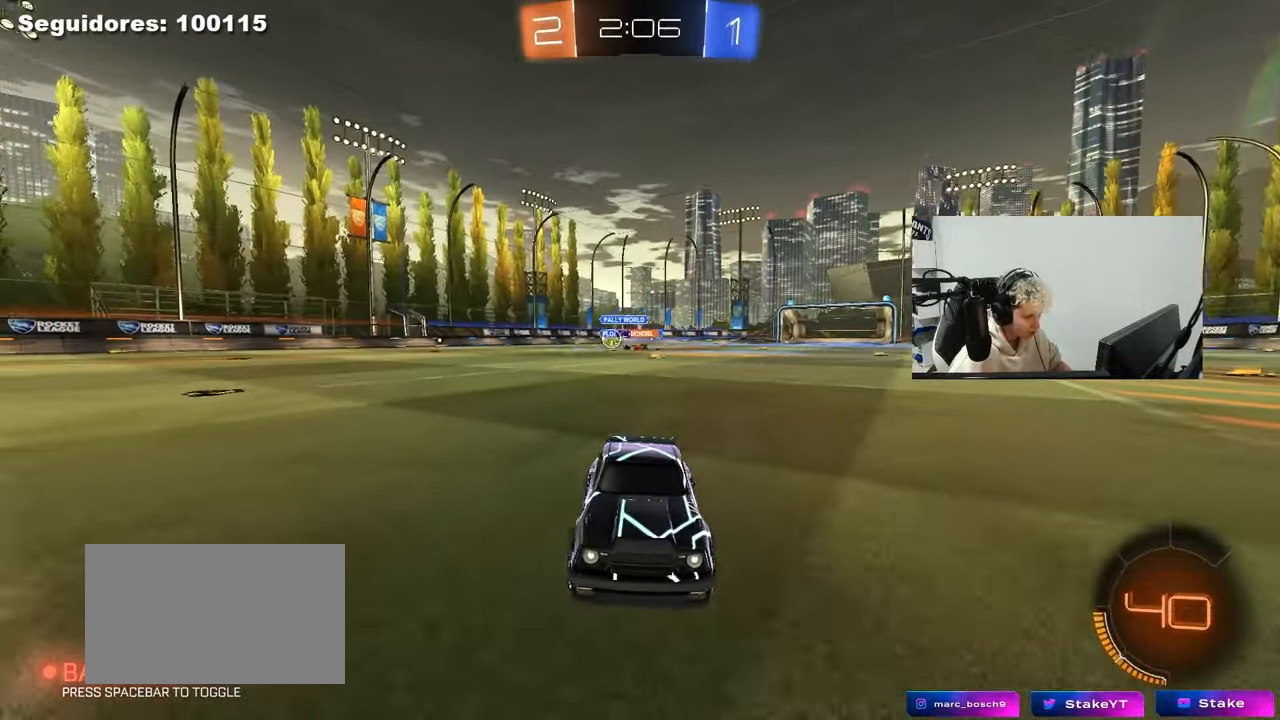
{"keys": ["d", "w"], "mouse": [], "mouse_move": "still", "events": [[133, "shift", "down"], [233, "shift", "up"], [283, "space", "down"], [367, "space", "up"], [417, "d", "up"], [500, "d", "down"]]}
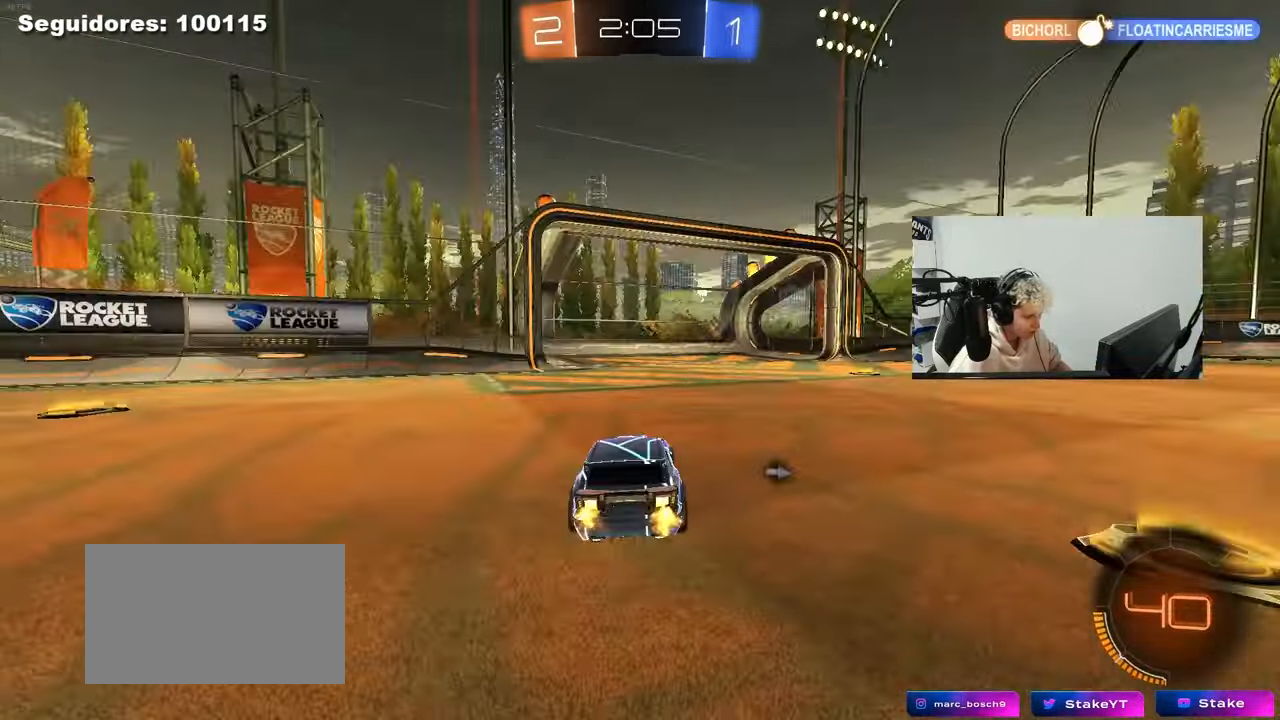
{"keys": ["w"], "mouse": [], "mouse_move": "still", "events": [[50, "space", "down"], [200, "d", "up"], [200, "space", "up"], [383, "d", "down"], [483, "d", "up"]]}
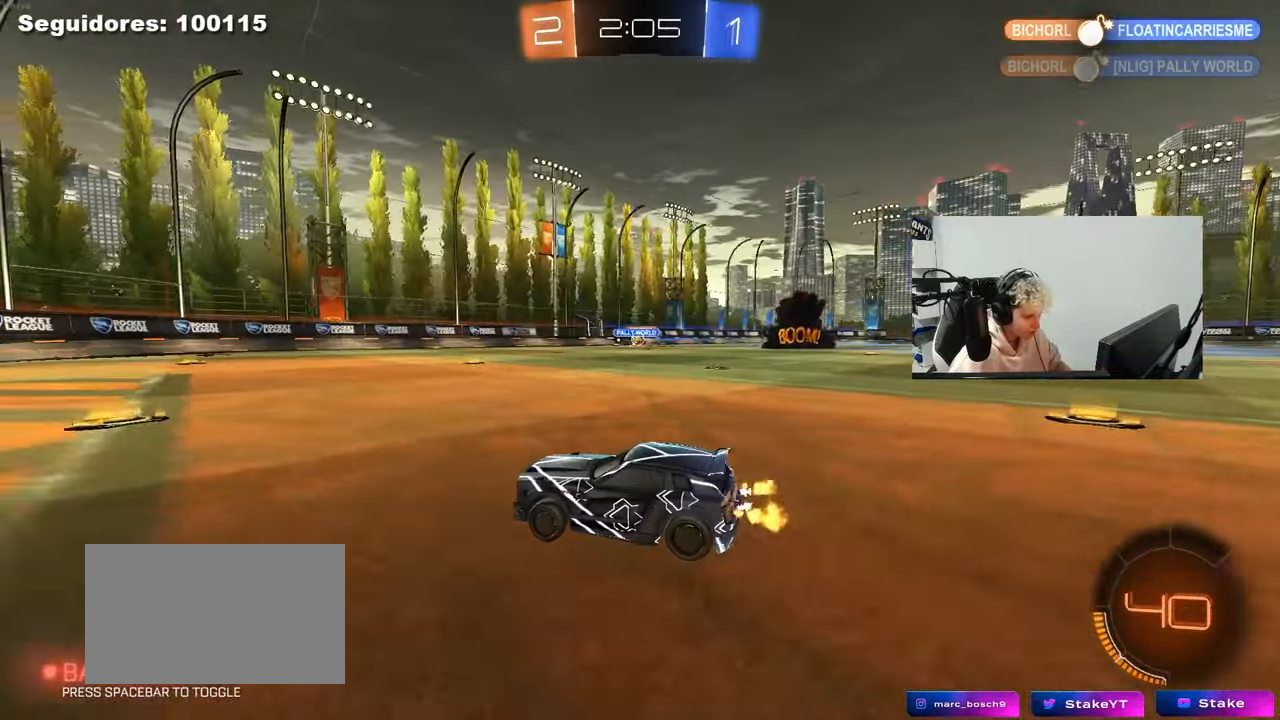
{"keys": ["w"], "mouse": [], "mouse_move": "still", "events": [[167, "d", "down"], [300, "shift", "down"], [400, "shift", "up"], [450, "d", "up"]]}
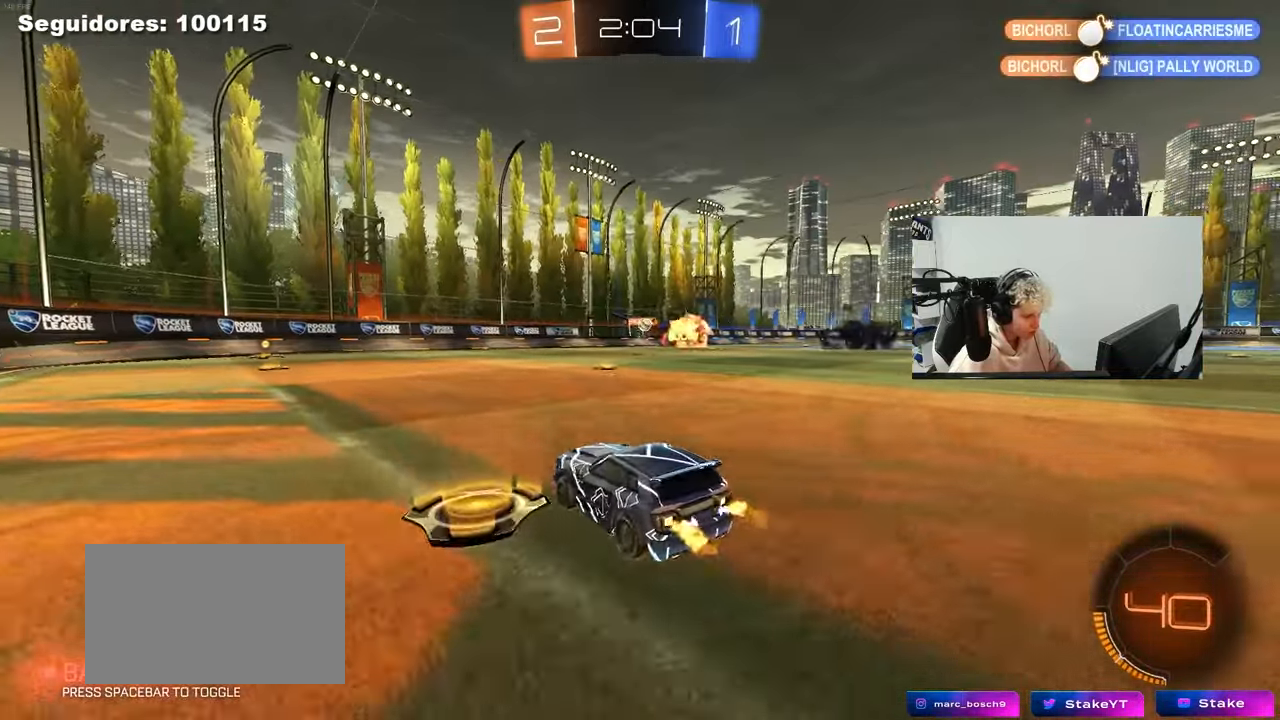
{"keys": ["d", "w"], "mouse": [], "mouse_move": "up-right", "events": [[133, "a", "down"], [233, "a", "up"], [233, "d", "down"], [233, "mouse_left", "down"], [367, "mouse_left", "up"]]}
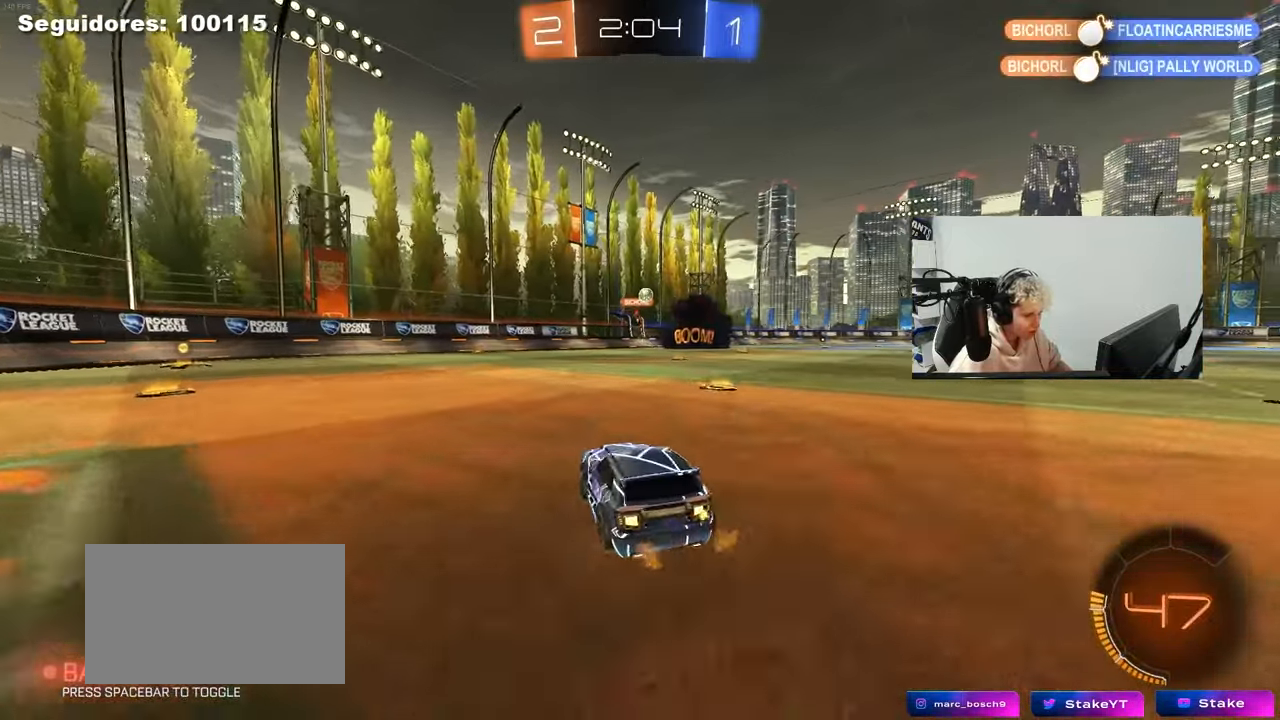
{"keys": ["a", "shift", "w"], "mouse": ["left", "right"], "mouse_move": "still", "events": [[333, "d", "up"], [383, "mouse_left", "down"], [383, "mouse_right", "down"], [433, "a", "down"], [433, "shift", "down"]]}
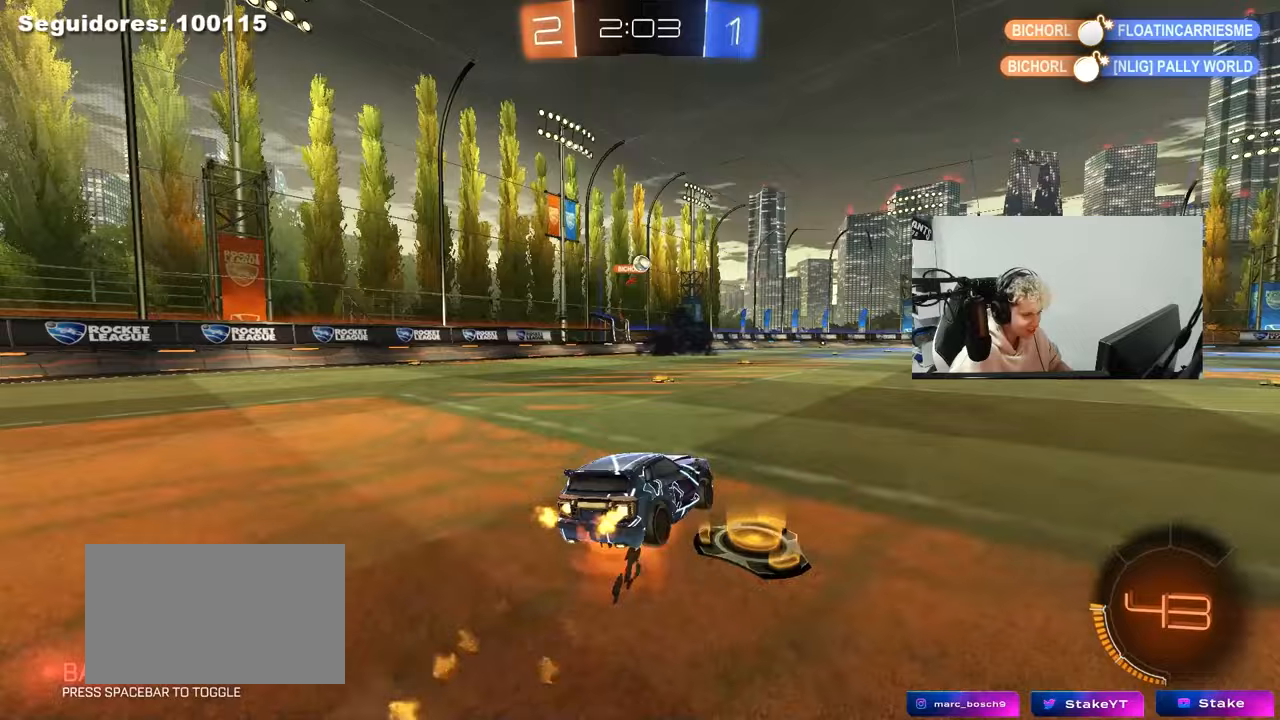
{"keys": ["a", "s", "shift"], "mouse": [], "mouse_move": "still", "events": [[17, "s", "down"], [17, "w", "up"], [117, "mouse_left", "up"], [167, "mouse_right", "up"], [400, "s", "up"], [483, "s", "down"]]}
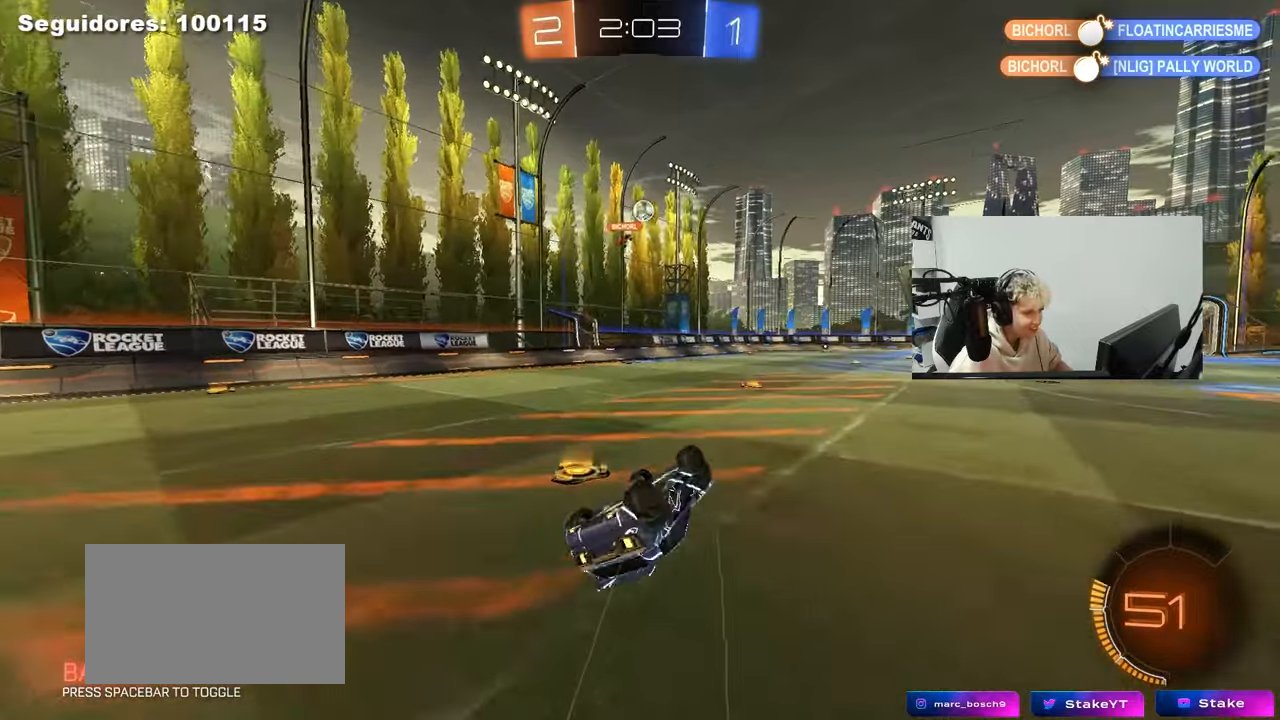
{"keys": ["d"], "mouse": [], "mouse_move": "still", "events": [[233, "shift", "up"], [267, "a", "up"], [267, "s", "up"], [317, "d", "down"]]}
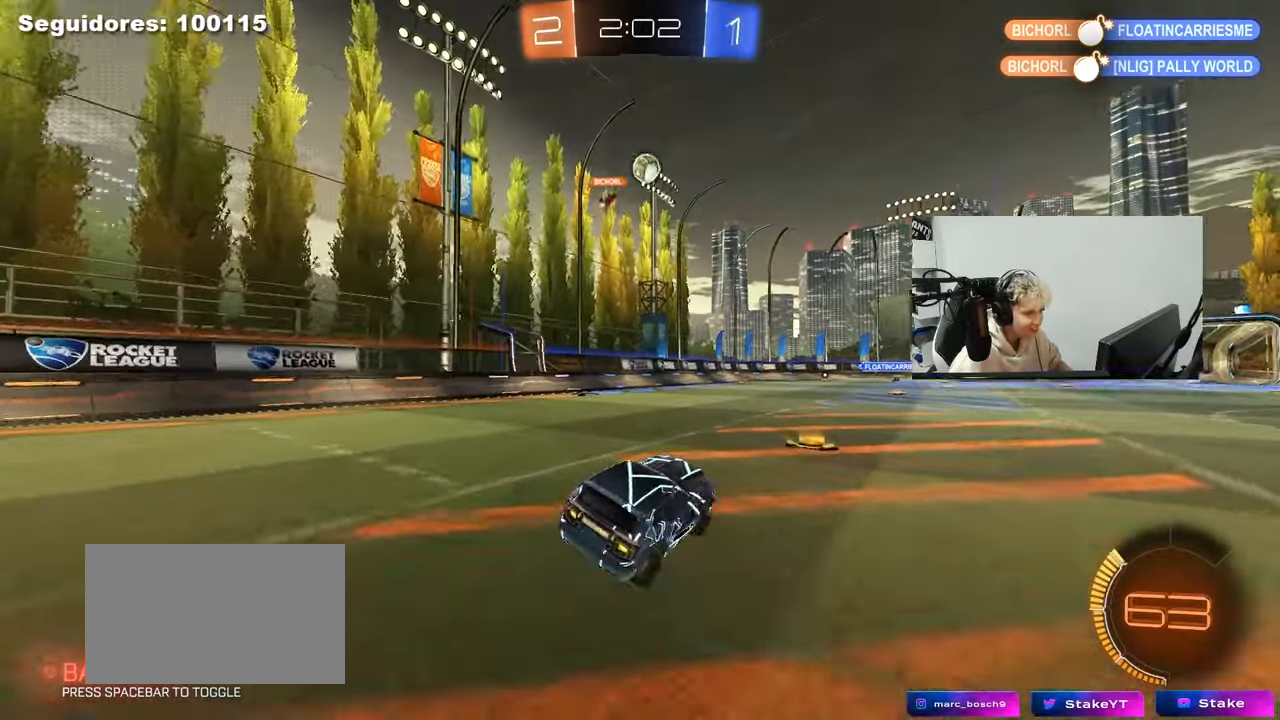
{"keys": ["w"], "mouse": [], "mouse_move": "still", "events": [[17, "s", "down"], [200, "d", "up"], [200, "s", "up"], [383, "w", "down"]]}
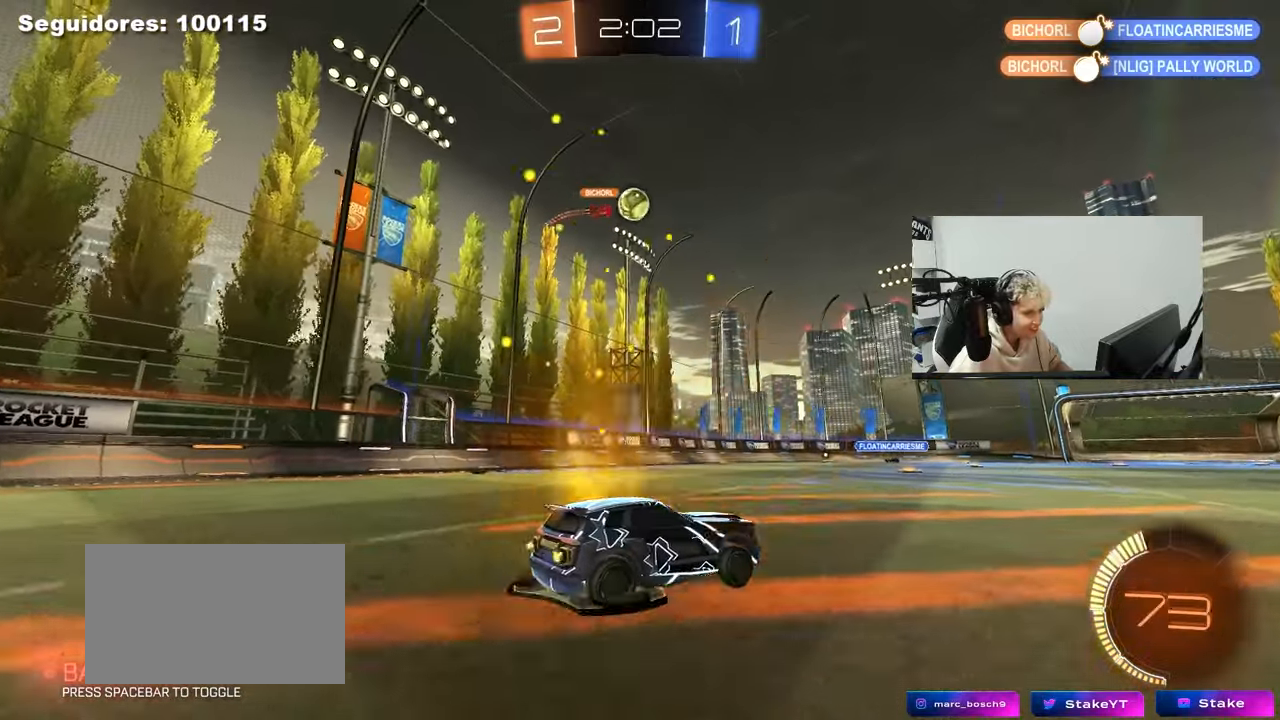
{"keys": [], "mouse": [], "mouse_move": "still", "events": [[17, "d", "down"], [200, "d", "up"], [300, "w", "up"]]}
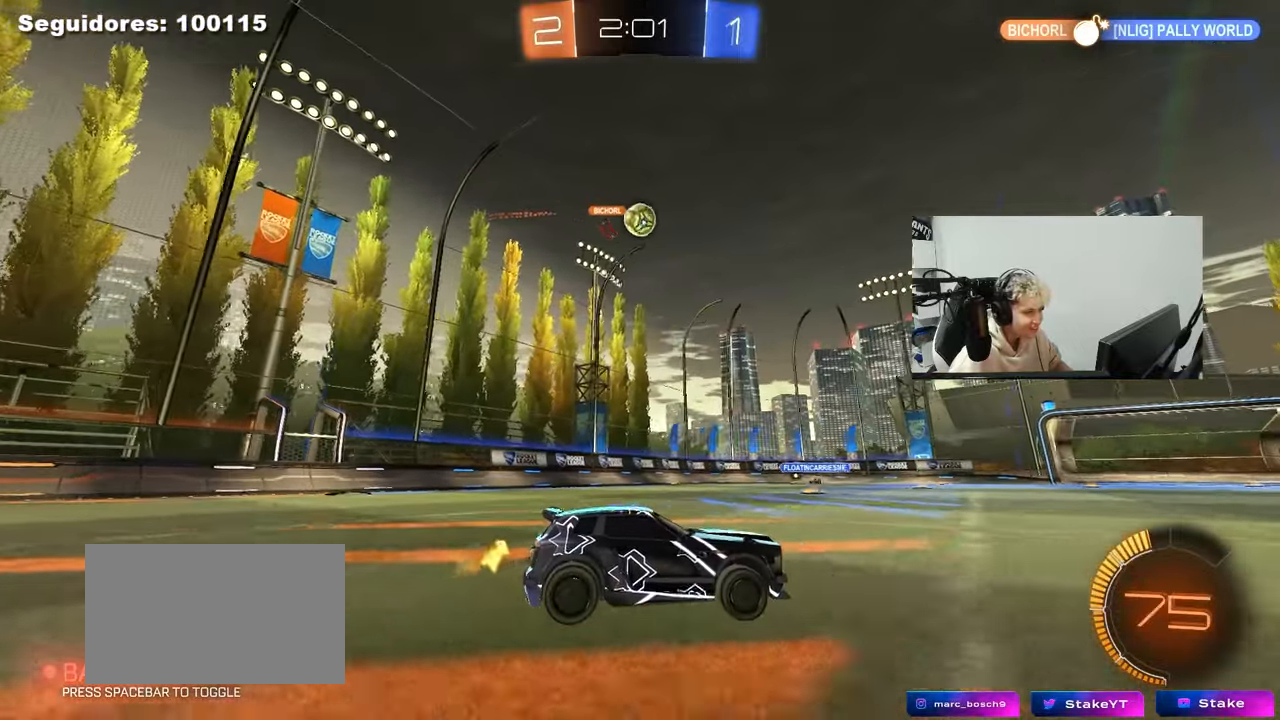
{"keys": ["a", "w"], "mouse": ["left"], "mouse_move": "still", "events": [[317, "w", "down"], [367, "a", "down"], [500, "mouse_left", "down"]]}
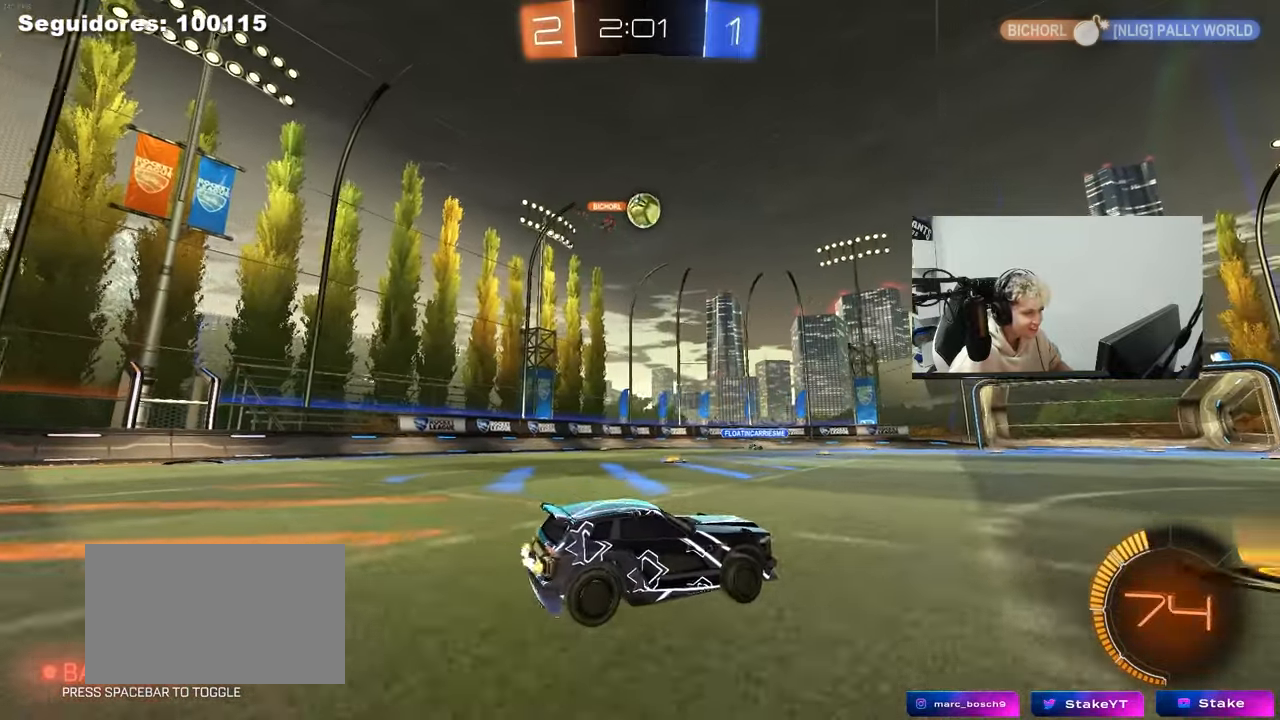
{"keys": ["d", "s"], "mouse": [], "mouse_move": "still", "events": [[100, "a", "up"], [250, "mouse_left", "up"], [333, "d", "down"], [383, "w", "up"], [483, "s", "down"]]}
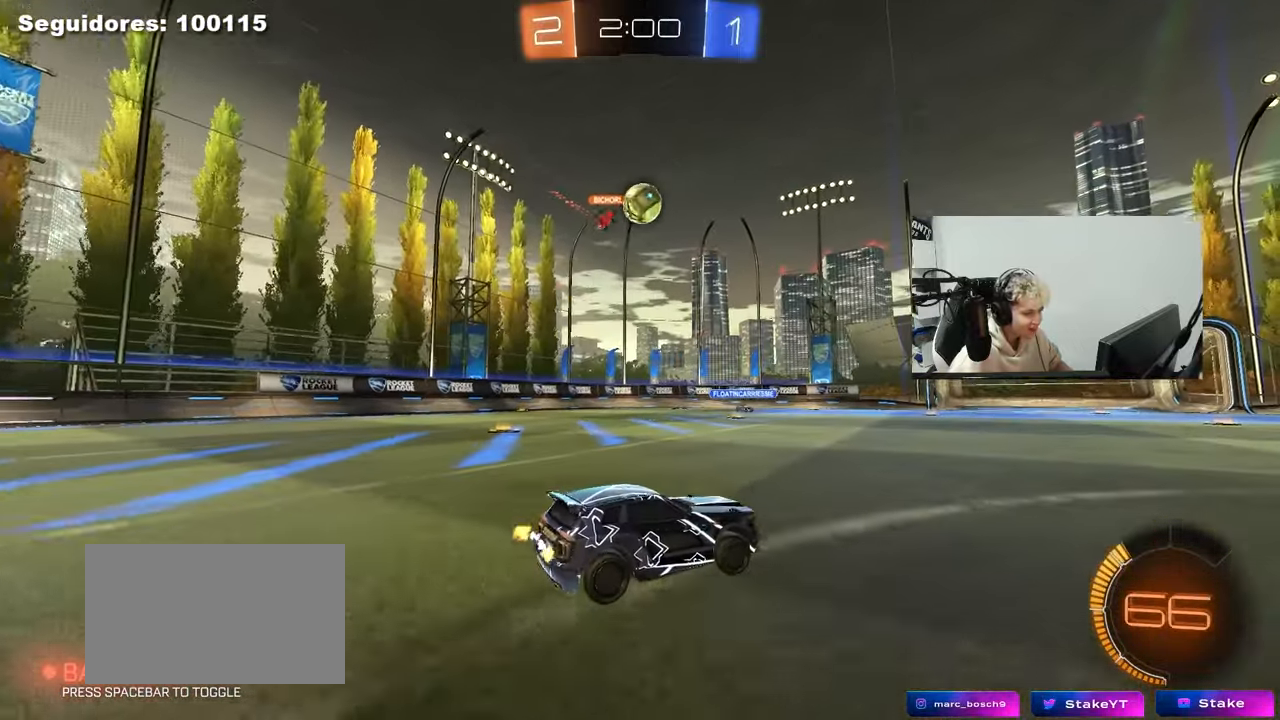
{"keys": ["d", "w"], "mouse": [], "mouse_move": "still", "events": [[117, "s", "up"], [250, "w", "down"]]}
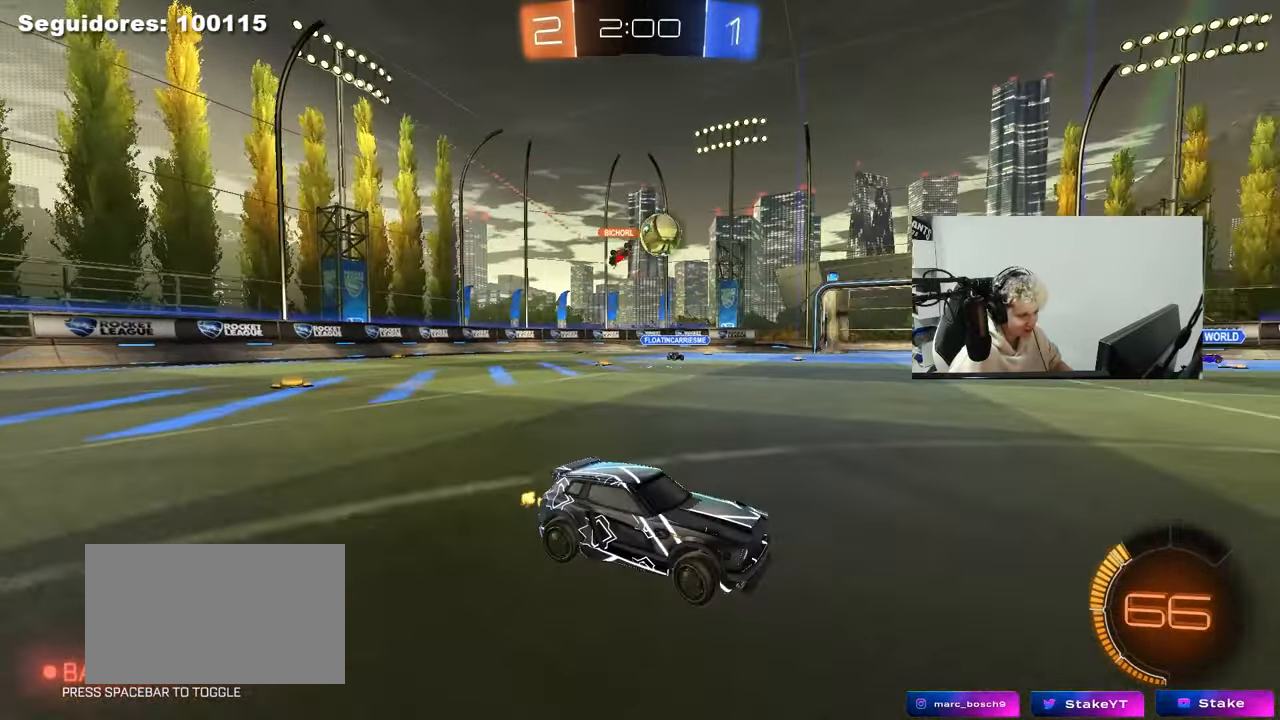
{"keys": ["w"], "mouse": ["left"], "mouse_move": "still", "events": [[33, "d", "up"], [133, "mouse_left", "down"], [183, "a", "down"], [367, "a", "up"]]}
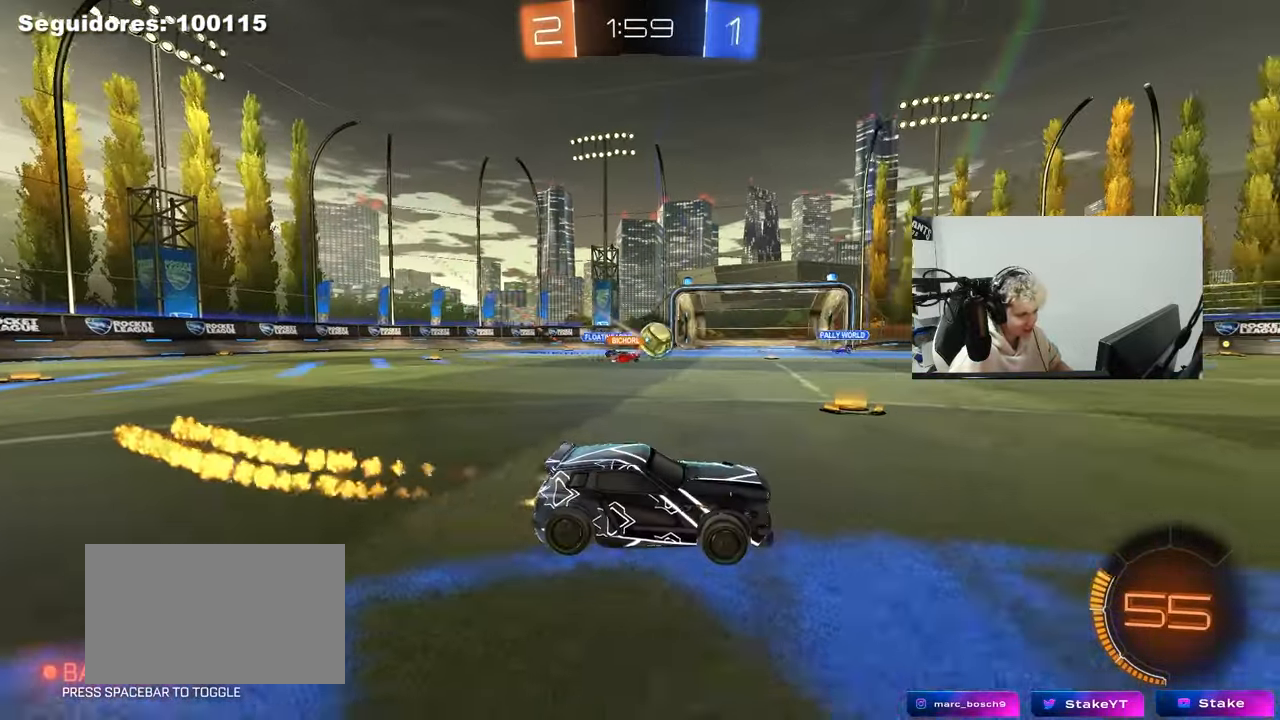
{"keys": ["w"], "mouse": ["left"], "mouse_move": "still", "events": [[100, "d", "down"], [233, "d", "up"], [233, "mouse_left", "up"], [383, "mouse_left", "down"]]}
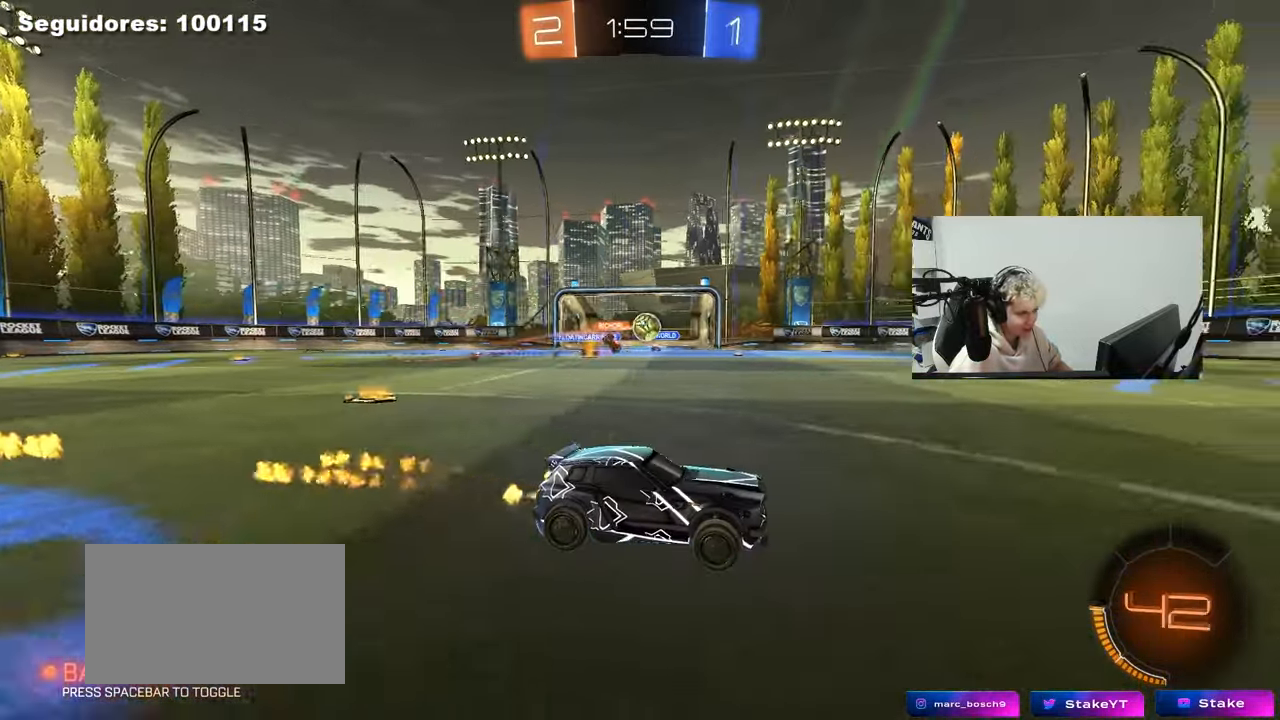
{"keys": ["w"], "mouse": [], "mouse_move": "still", "events": [[17, "d", "down"], [117, "space", "down"], [167, "d", "up"], [300, "space", "up"], [400, "mouse_left", "up"]]}
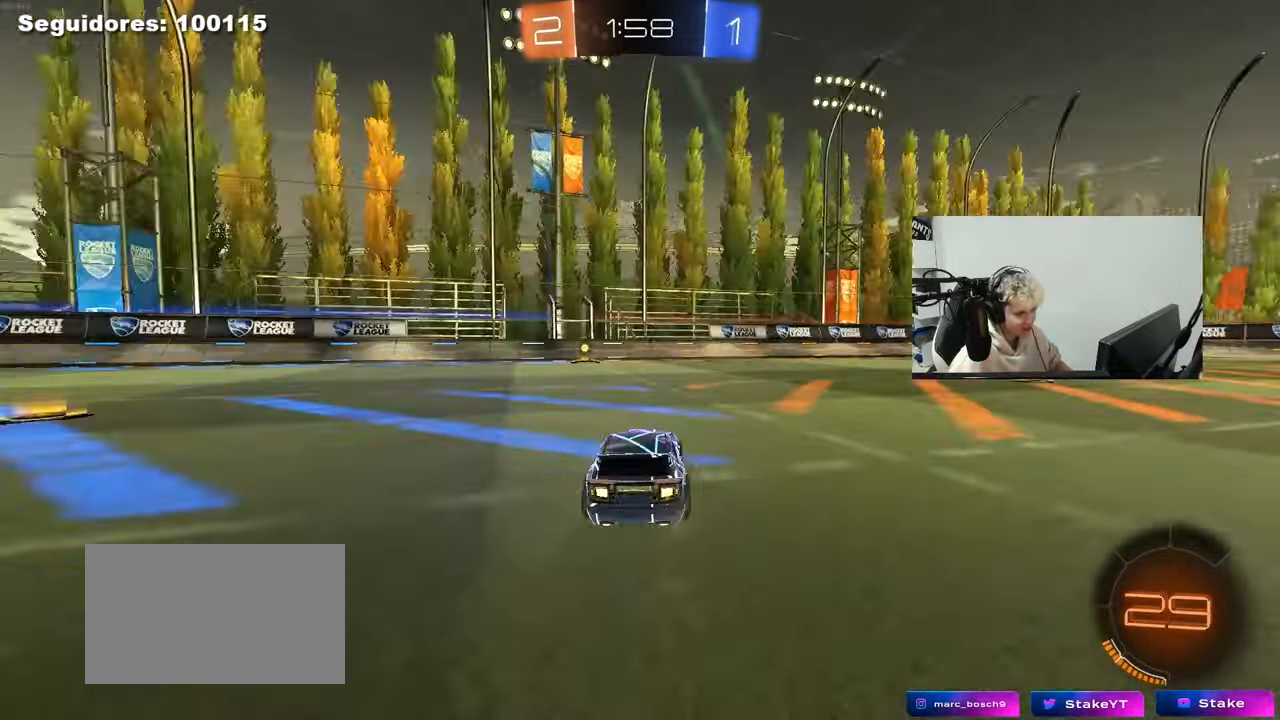
{"keys": ["w"], "mouse": [], "mouse_move": "still", "events": [[33, "space", "down"], [183, "a", "down"], [183, "mouse_left", "down"], [183, "space", "up"], [267, "a", "up"], [467, "mouse_left", "up"]]}
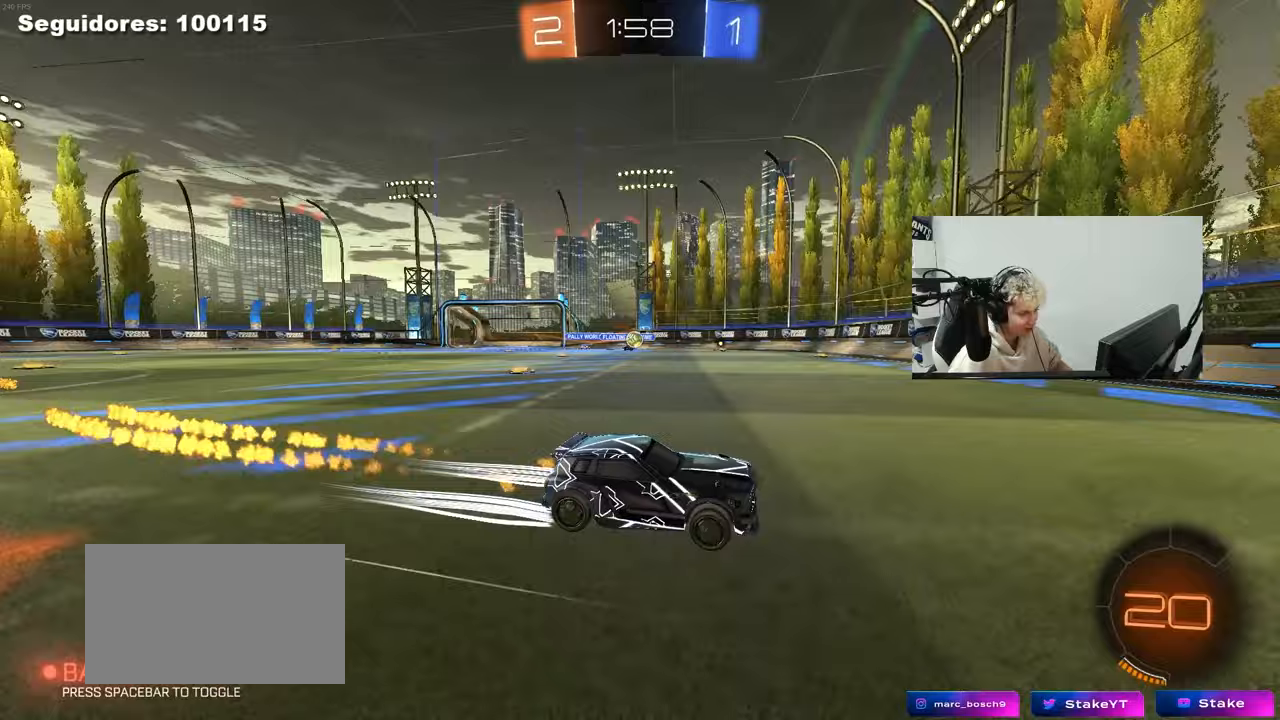
{"keys": ["a", "s"], "mouse": [], "mouse_move": "still", "events": [[100, "a", "down"], [150, "shift", "down"], [250, "shift", "up"], [283, "w", "up"], [383, "s", "down"]]}
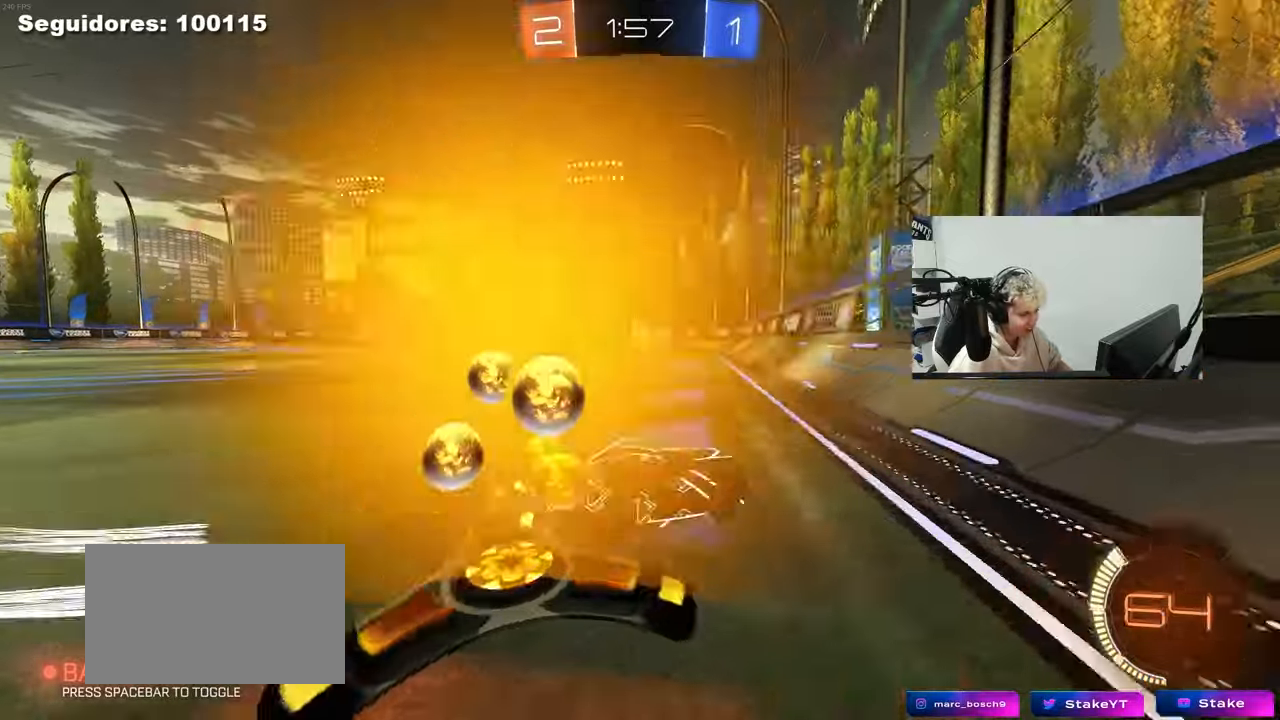
{"keys": ["w"], "mouse": [], "mouse_move": "still", "events": [[17, "s", "up"], [67, "a", "up"], [117, "a", "down"], [167, "w", "down"], [450, "a", "up"]]}
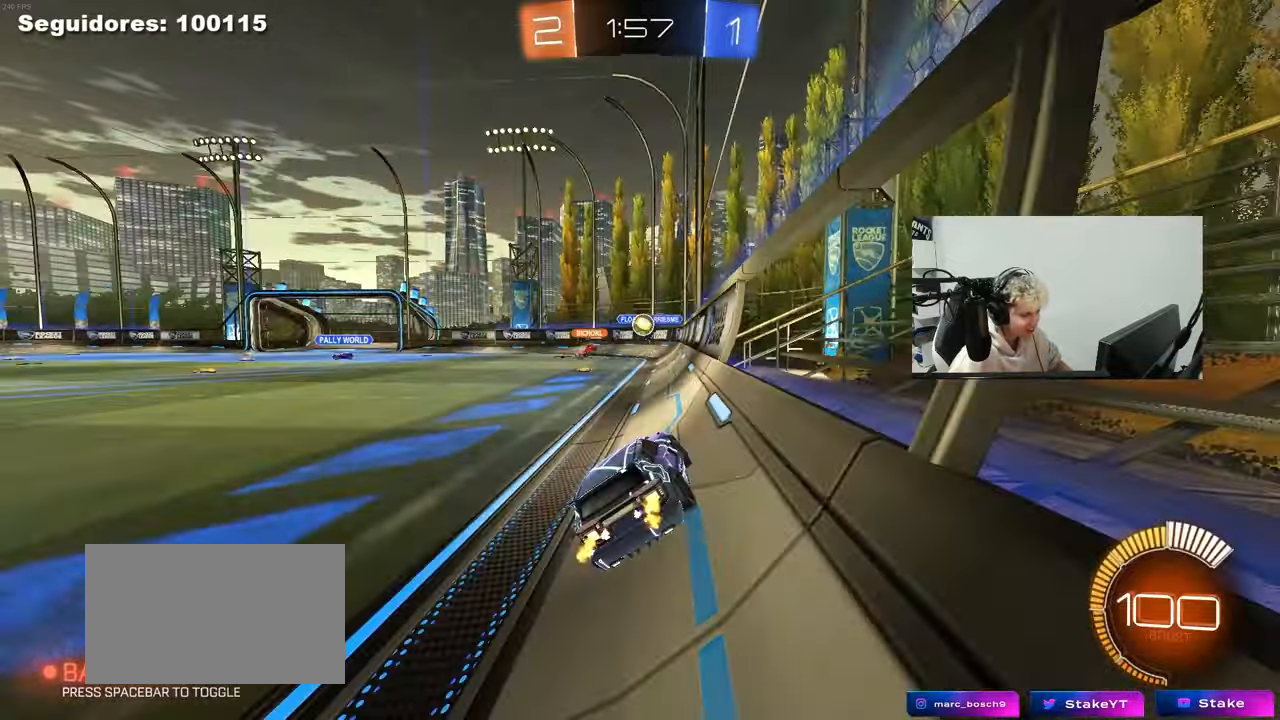
{"keys": ["w"], "mouse": ["left"], "mouse_move": "still", "events": [[183, "mouse_left", "down"]]}
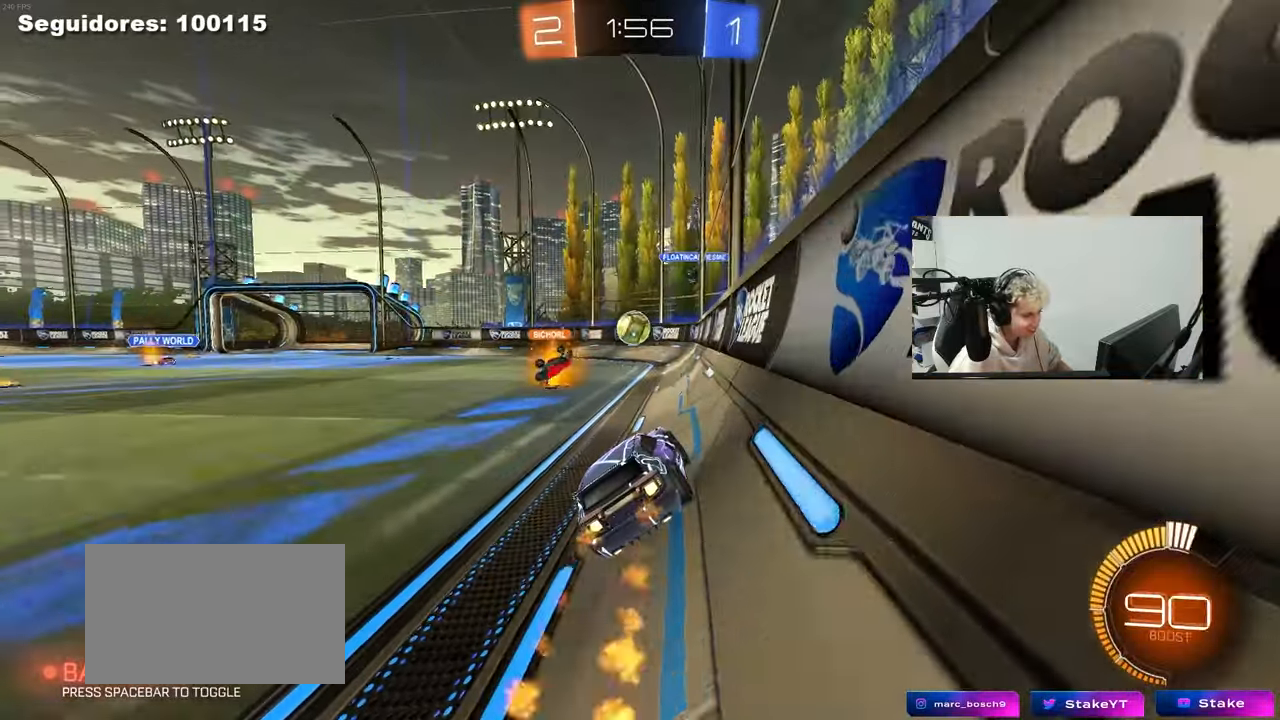
{"keys": ["a"], "mouse": ["left"], "mouse_move": "still", "events": [[50, "w", "up"], [200, "mouse_right", "down"], [250, "a", "down"], [250, "s", "down"], [333, "mouse_right", "up"], [383, "a", "up"], [383, "s", "up"], [483, "a", "down"]]}
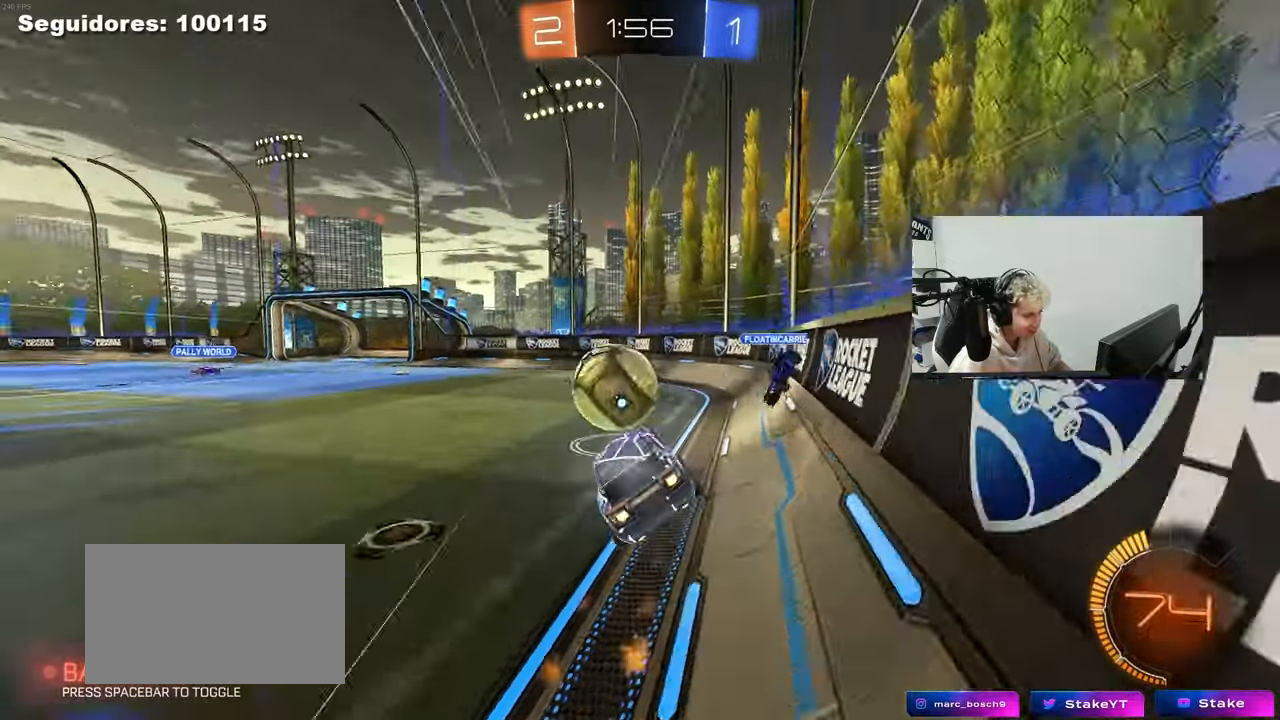
{"keys": ["a", "s", "shift"], "mouse": ["left"], "mouse_move": "still", "events": [[17, "shift", "down"], [17, "w", "down"], [67, "mouse_right", "down"], [117, "s", "down"], [117, "w", "up"], [300, "mouse_right", "up"]]}
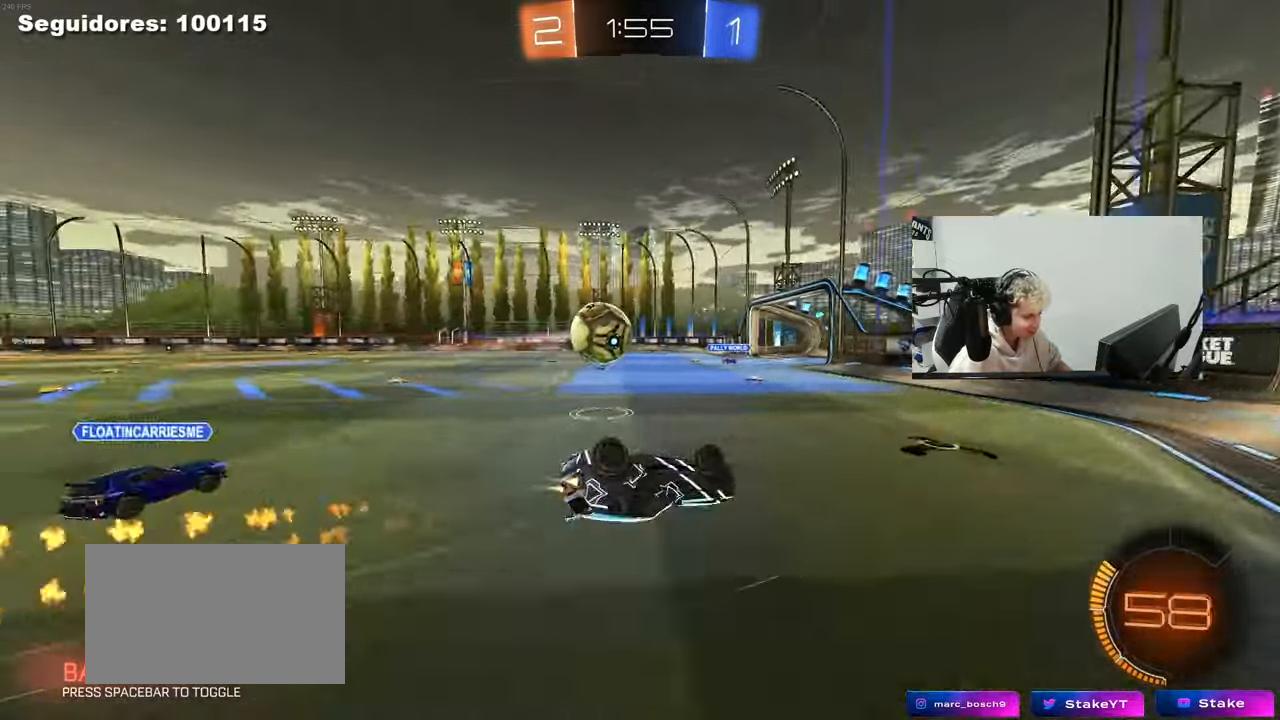
{"keys": [], "mouse": [], "mouse_move": "still", "events": [[33, "s", "up"], [83, "mouse_left", "up"], [83, "s", "down"], [317, "shift", "up"], [367, "s", "up"], [417, "a", "up"]]}
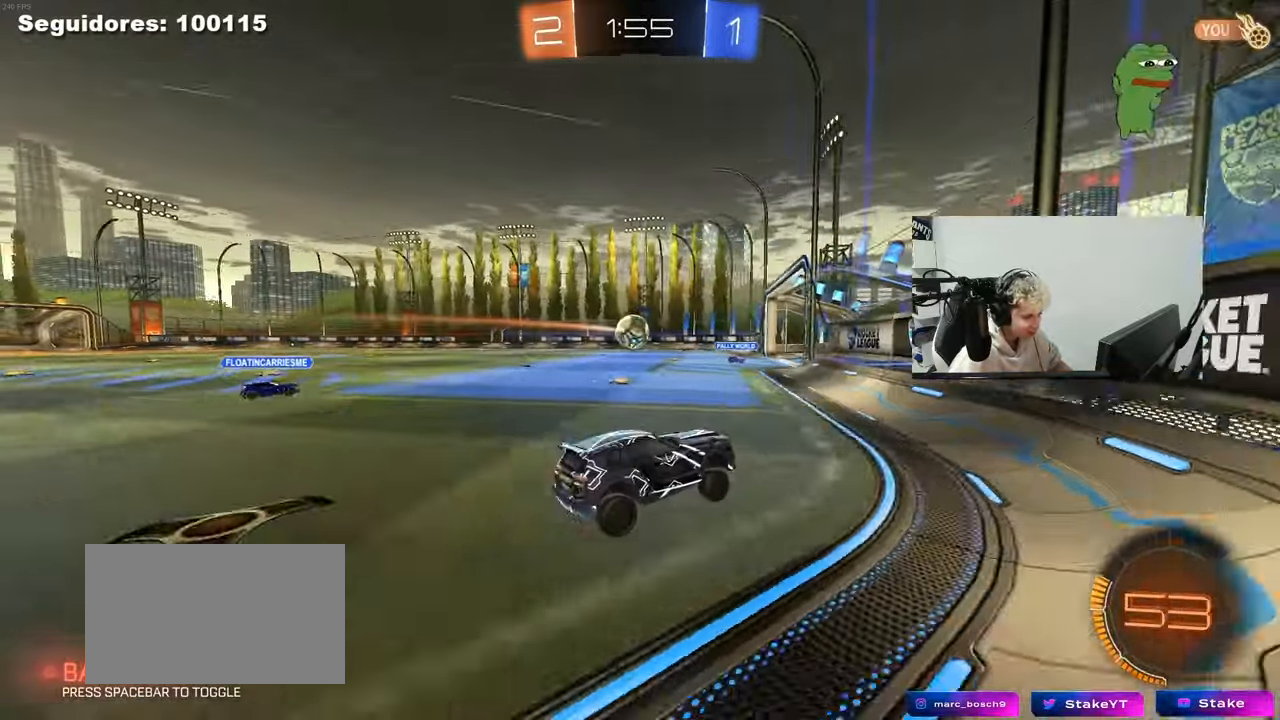
{"keys": ["a", "w"], "mouse": [], "mouse_move": "still", "events": [[150, "a", "down"], [200, "s", "down"], [333, "s", "up"], [333, "shift", "down"], [433, "shift", "up"], [433, "w", "down"]]}
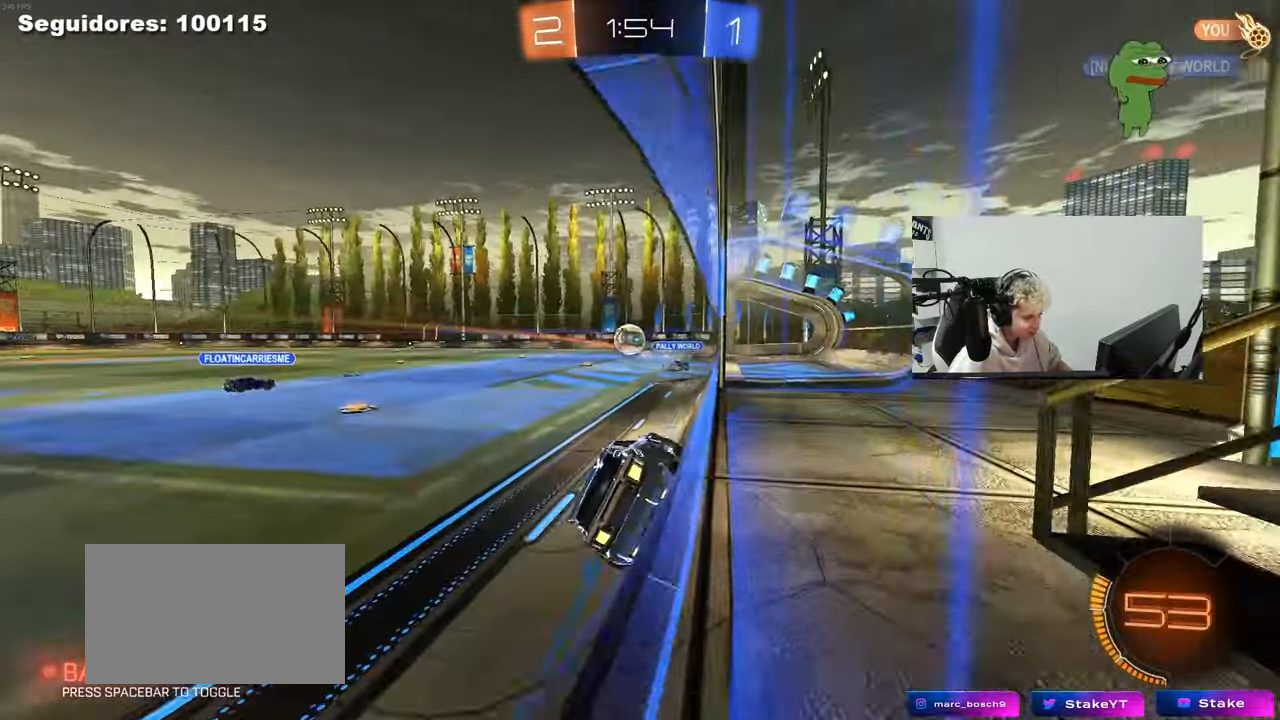
{"keys": ["d", "w"], "mouse": ["left", "right"], "mouse_move": "still", "events": [[217, "mouse_left", "down"], [250, "a", "up"], [300, "d", "down"], [350, "d", "up"], [450, "d", "down"], [450, "mouse_right", "down"]]}
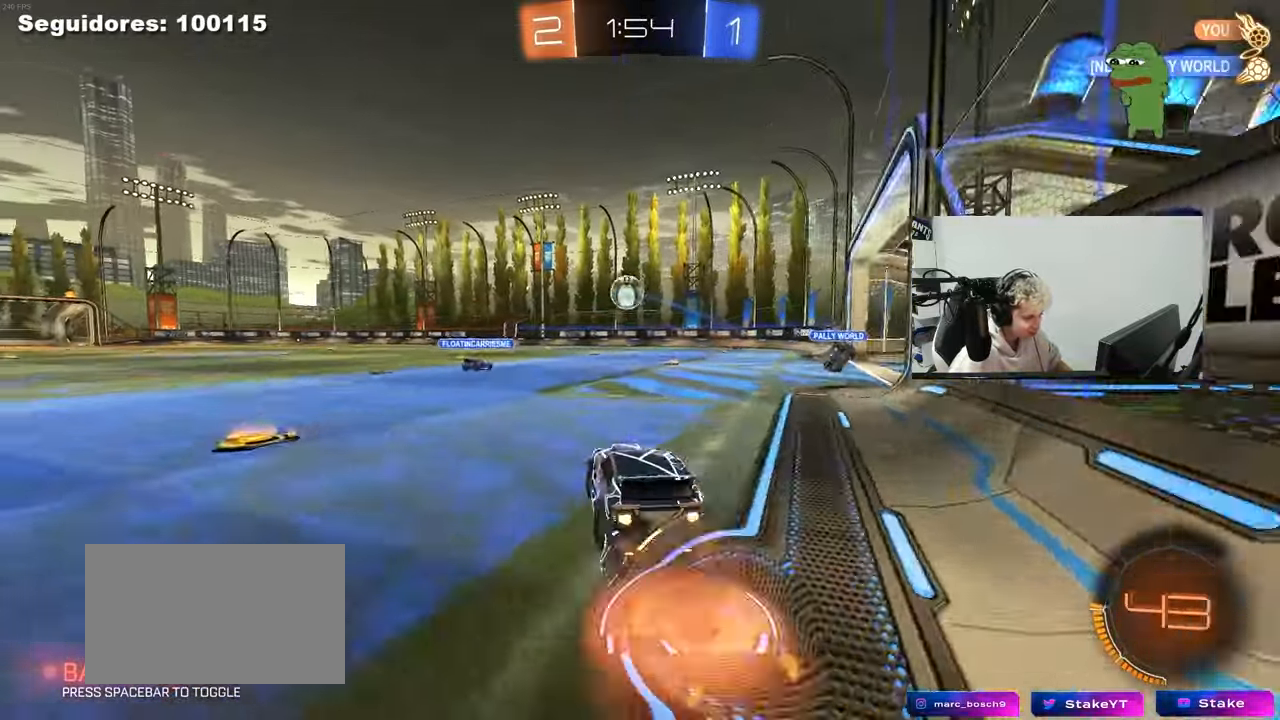
{"keys": ["a", "shift"], "mouse": [], "mouse_move": "still", "events": [[33, "a", "down"], [33, "d", "up"], [33, "mouse_right", "up"], [33, "shift", "down"], [83, "mouse_right", "down"], [133, "s", "down"], [133, "w", "up"], [233, "mouse_left", "up"], [267, "mouse_right", "up"], [500, "s", "up"]]}